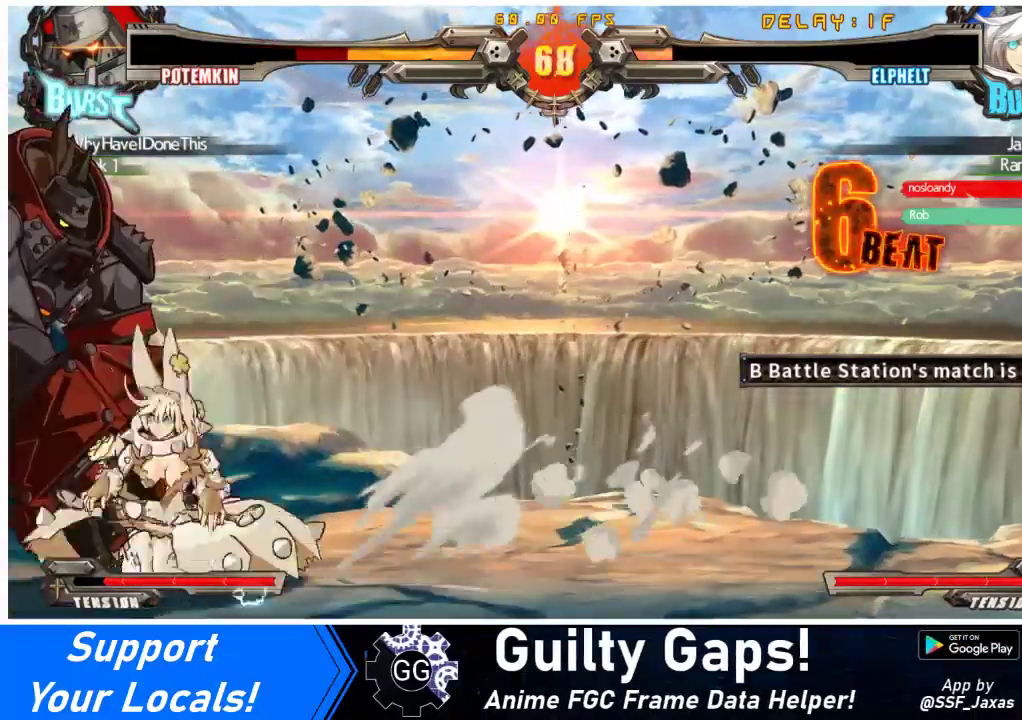
Gameplay with a controller (arcade stick); each line is a JSON object with the inputs held at the frame after it. "events" lists button and stick changes between this image and that frame as [ms after this image, input, new state], when the widget could be followed in between. Not read: L3 R3.
{"buttons": [], "events": [[167, "TRIANGLE", "up"], [300, "TRIANGLE", "down"], [467, "TRIANGLE", "up"]]}
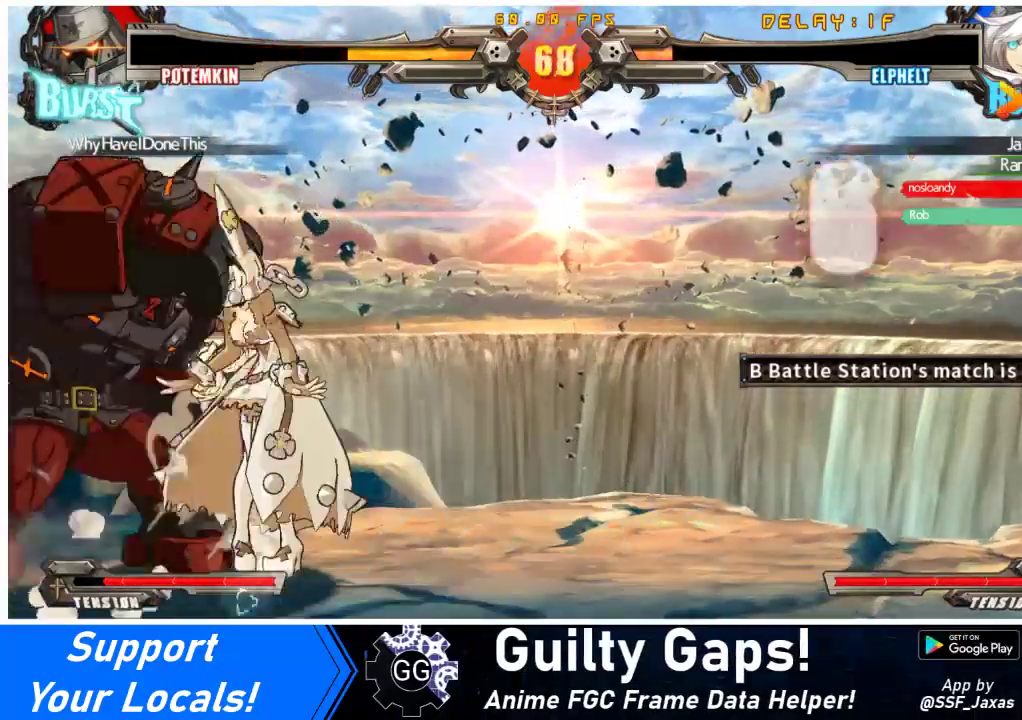
{"buttons": ["SQUARE", "TRIANGLE", "R1", "DPAD_RIGHT"], "events": [[67, "TRIANGLE", "down"], [200, "TRIANGLE", "up"], [300, "DPAD_RIGHT", "down"], [433, "TRIANGLE", "down"], [467, "R1", "down"], [467, "SQUARE", "down"]]}
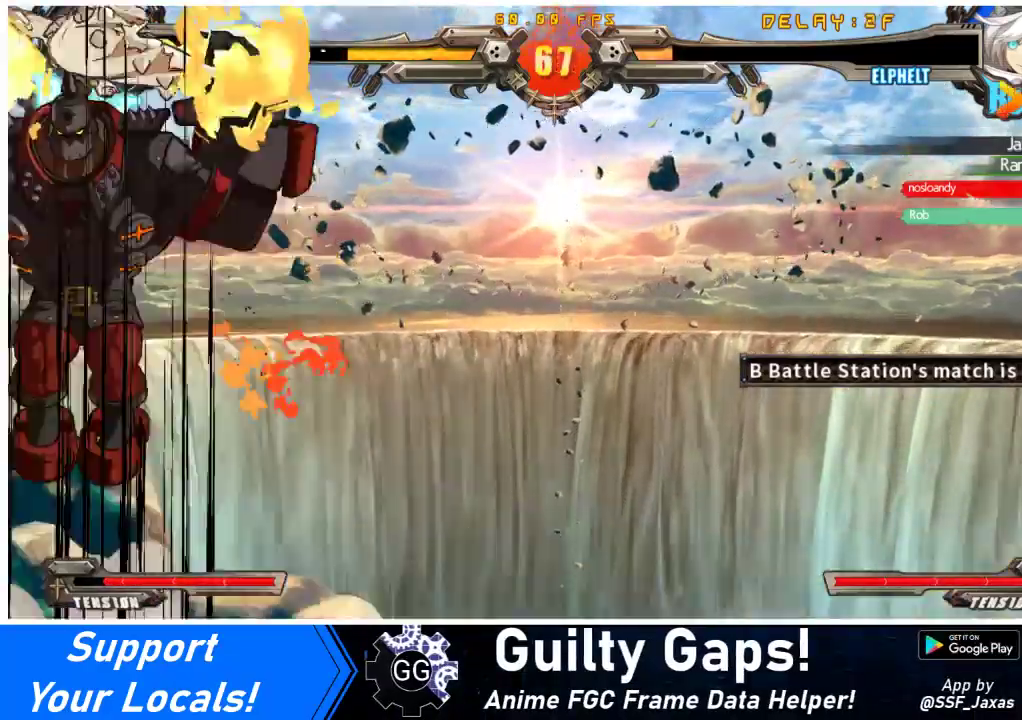
{"buttons": ["CROSS", "SQUARE", "TRIANGLE", "R1", "DPAD_UP", "DPAD_RIGHT"], "events": [[33, "CROSS", "down"], [167, "DPAD_UP", "down"], [167, "SQUARE", "up"], [200, "TRIANGLE", "up"], [267, "SQUARE", "down"], [267, "TRIANGLE", "down"], [367, "TRIANGLE", "up"], [400, "SQUARE", "up"], [467, "TRIANGLE", "down"], [500, "SQUARE", "down"]]}
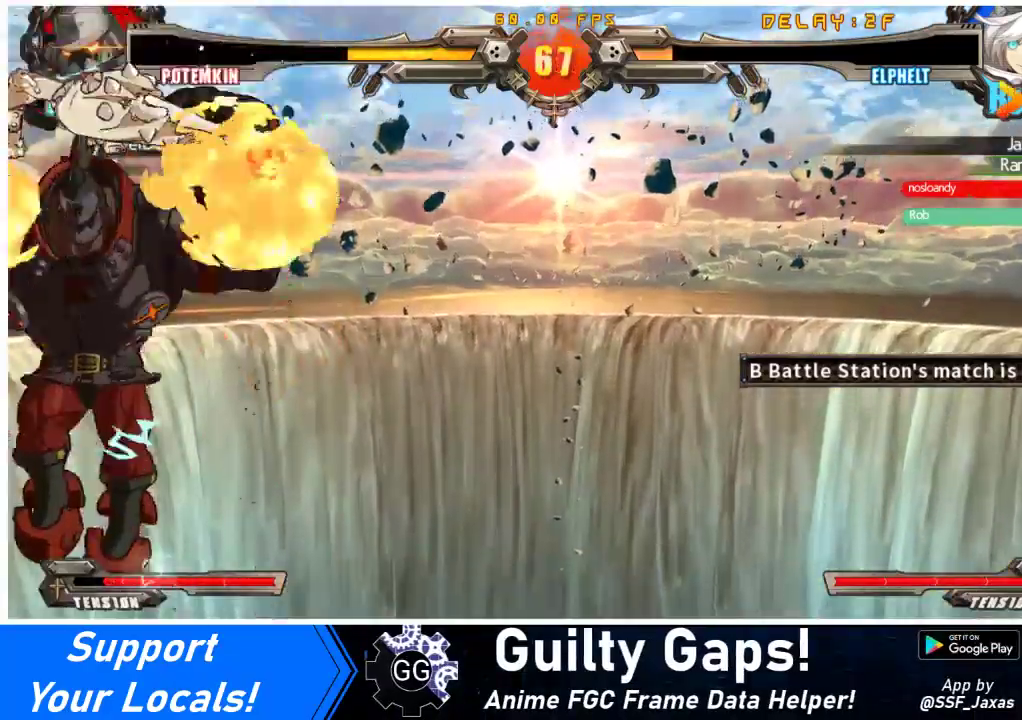
{"buttons": ["CROSS", "SQUARE", "TRIANGLE", "R1", "DPAD_UP", "DPAD_RIGHT"], "events": [[67, "DPAD_UP", "up"], [100, "CROSS", "up"], [100, "SQUARE", "up"], [200, "SQUARE", "down"], [233, "CROSS", "down"], [300, "SQUARE", "up"], [300, "TRIANGLE", "up"], [333, "DPAD_UP", "down"], [400, "SQUARE", "down"], [400, "TRIANGLE", "down"]]}
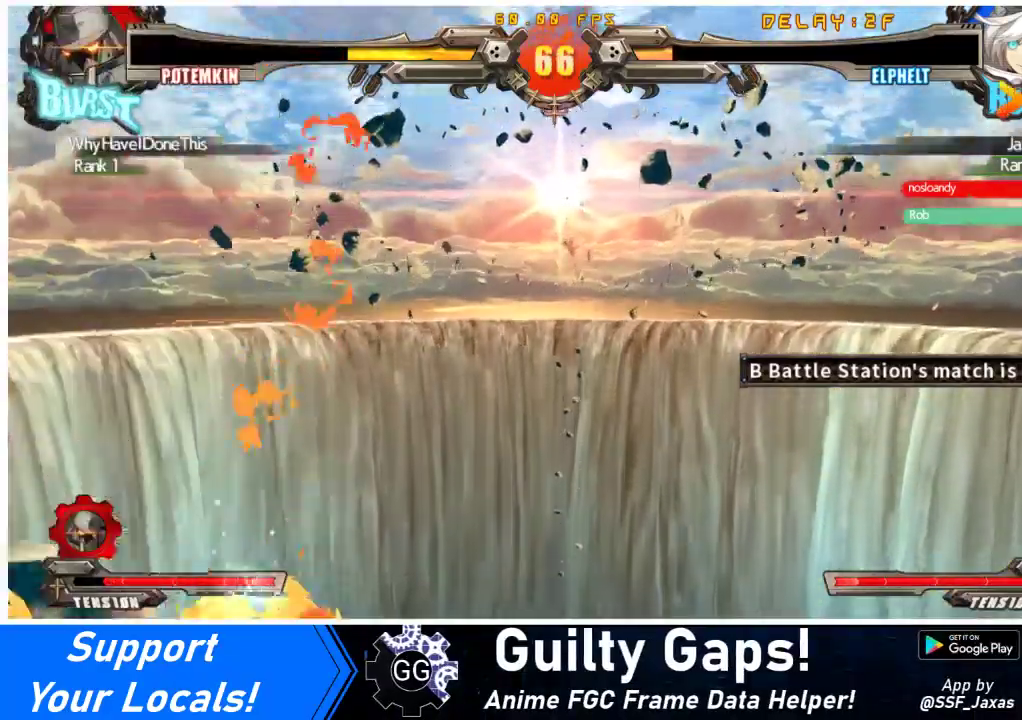
{"buttons": ["CROSS", "R1", "DPAD_UP", "DPAD_RIGHT"], "events": [[33, "SQUARE", "up"], [33, "TRIANGLE", "up"], [133, "SQUARE", "down"], [133, "TRIANGLE", "down"], [200, "DPAD_UP", "up"], [233, "TRIANGLE", "up"], [267, "SQUARE", "up"], [333, "SQUARE", "down"], [333, "TRIANGLE", "down"], [467, "DPAD_UP", "down"], [467, "SQUARE", "up"], [467, "TRIANGLE", "up"]]}
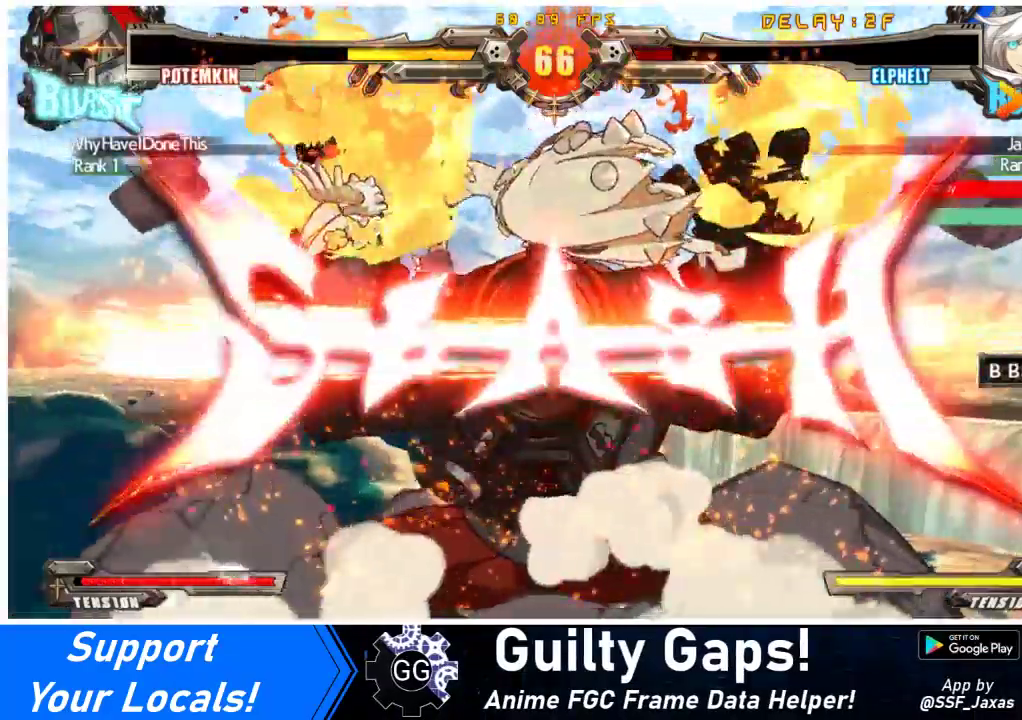
{"buttons": [], "events": [[67, "SQUARE", "down"], [100, "TRIANGLE", "down"], [133, "DPAD_UP", "up"], [167, "DPAD_RIGHT", "up"], [167, "R1", "up"], [167, "SQUARE", "up"], [167, "TRIANGLE", "up"], [233, "CROSS", "up"]]}
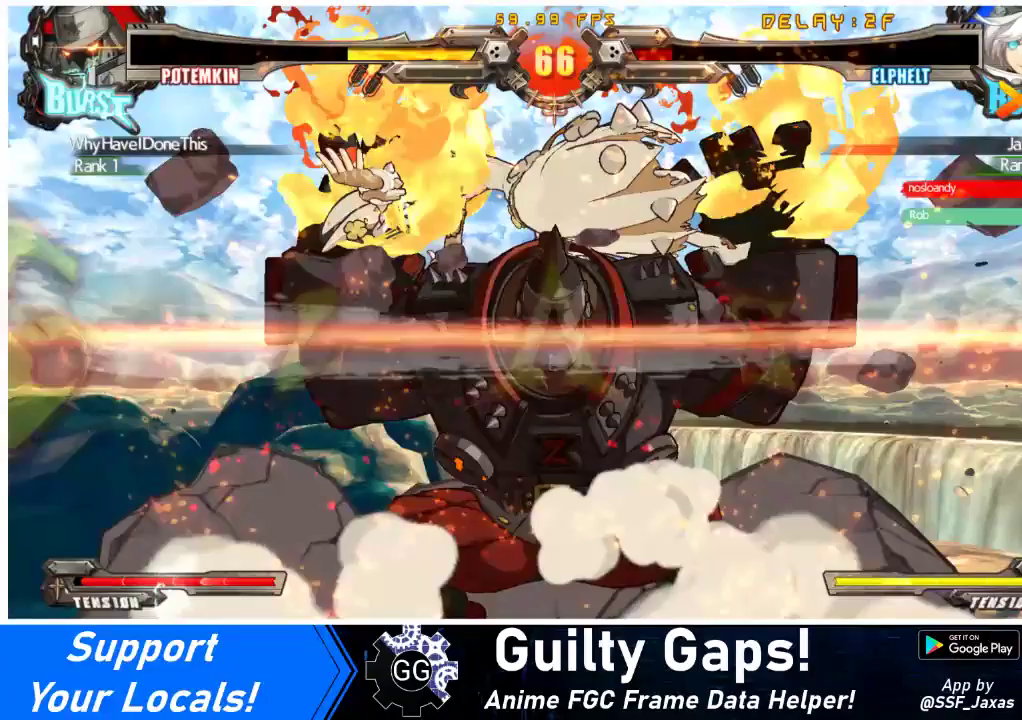
{"buttons": [], "events": [[167, "CROSS", "down"], [200, "CROSS", "up"], [267, "DPAD_UP", "down"], [333, "DPAD_UP", "up"]]}
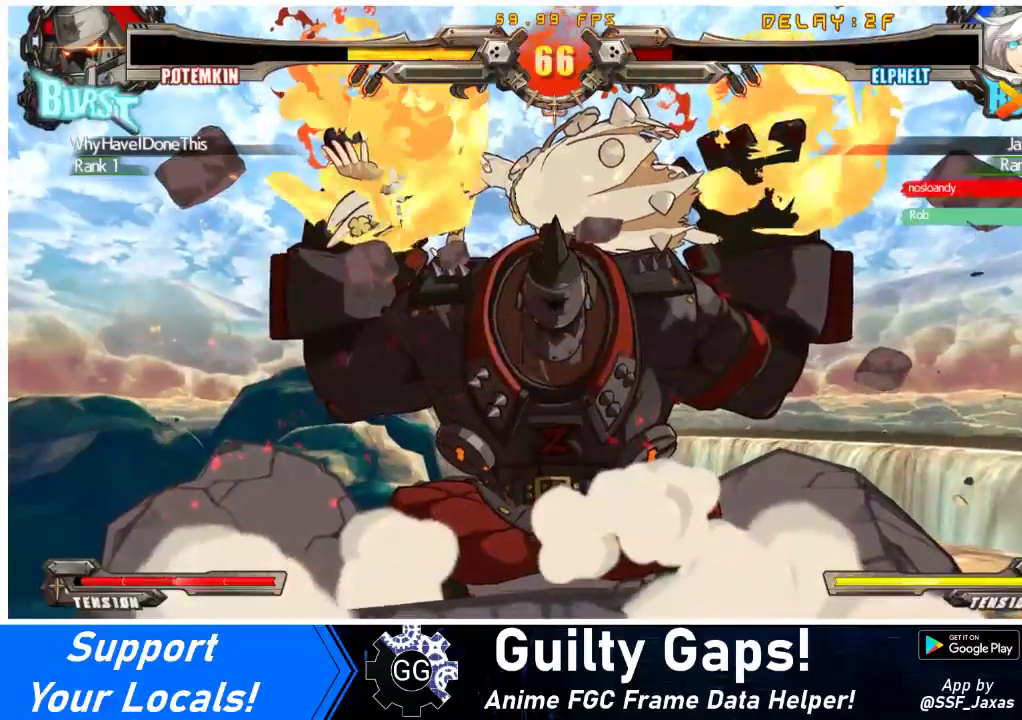
{"buttons": [], "events": [[133, "CROSS", "down"], [500, "CROSS", "up"]]}
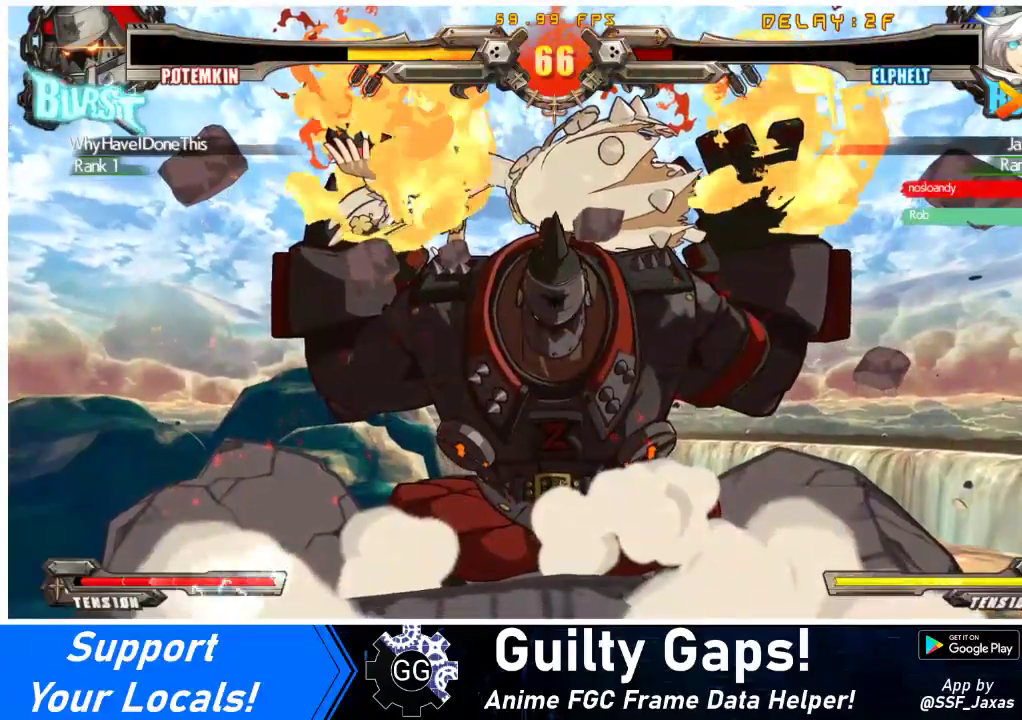
{"buttons": [], "events": [[200, "DPAD_UP", "down"], [267, "DPAD_UP", "up"]]}
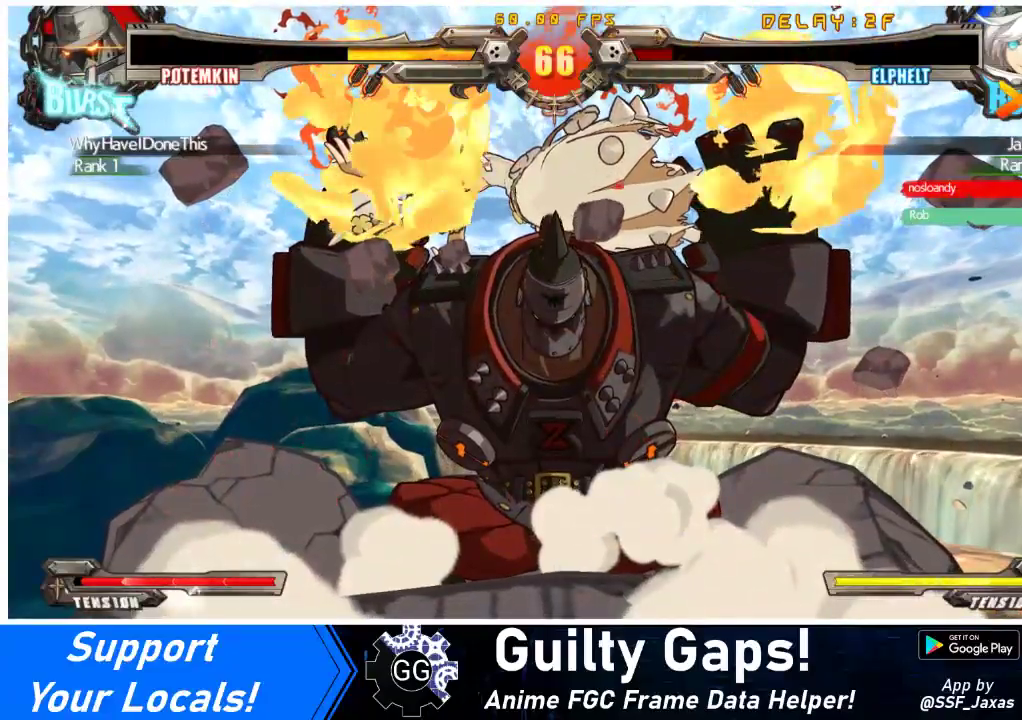
{"buttons": [], "events": []}
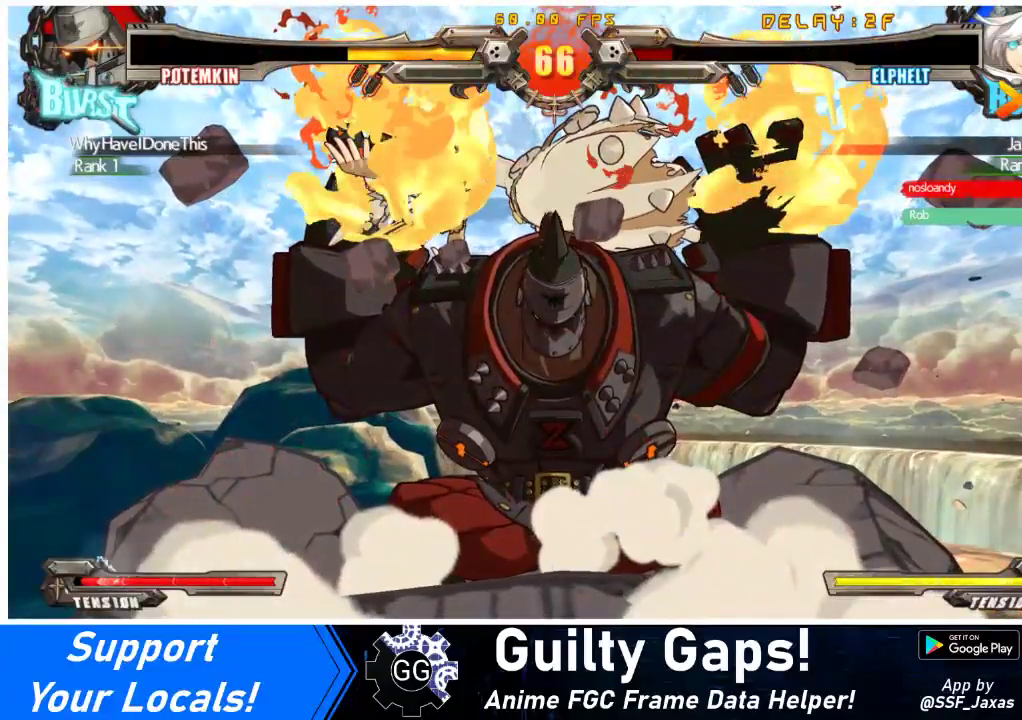
{"buttons": [], "events": [[167, "CROSS", "down"], [233, "CROSS", "up"]]}
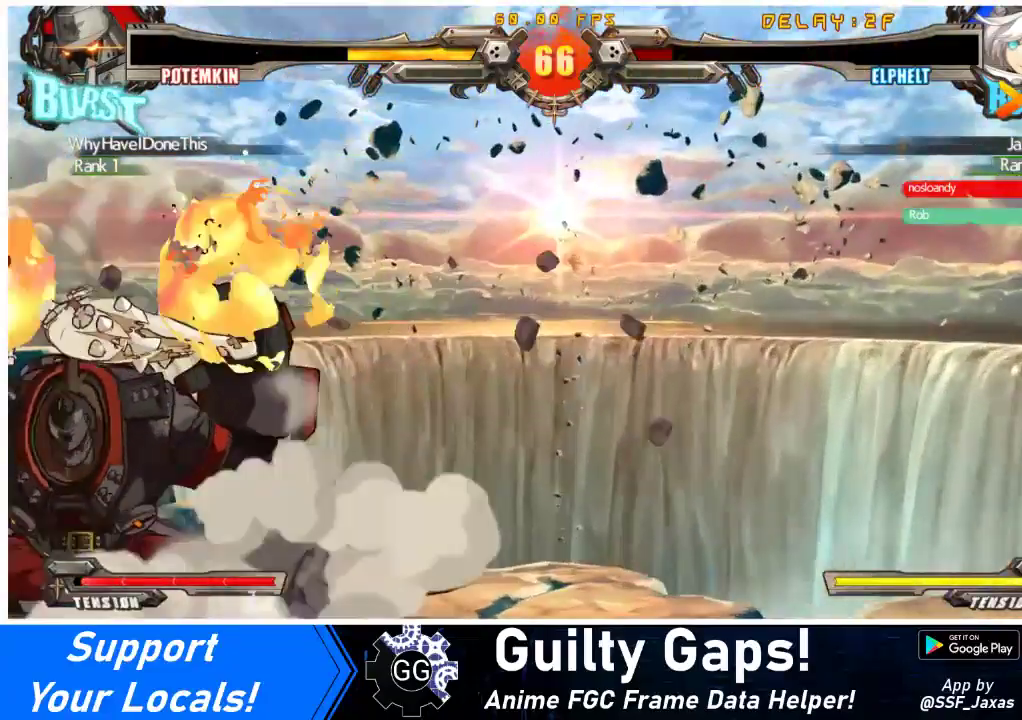
{"buttons": ["DPAD_UP"], "events": [[67, "DPAD_UP", "down"], [100, "DPAD_UP", "up"], [133, "CROSS", "down"], [200, "CROSS", "up"], [233, "DPAD_UP", "down"], [333, "DPAD_UP", "up"], [367, "CROSS", "down"], [433, "CROSS", "up"], [433, "DPAD_UP", "down"]]}
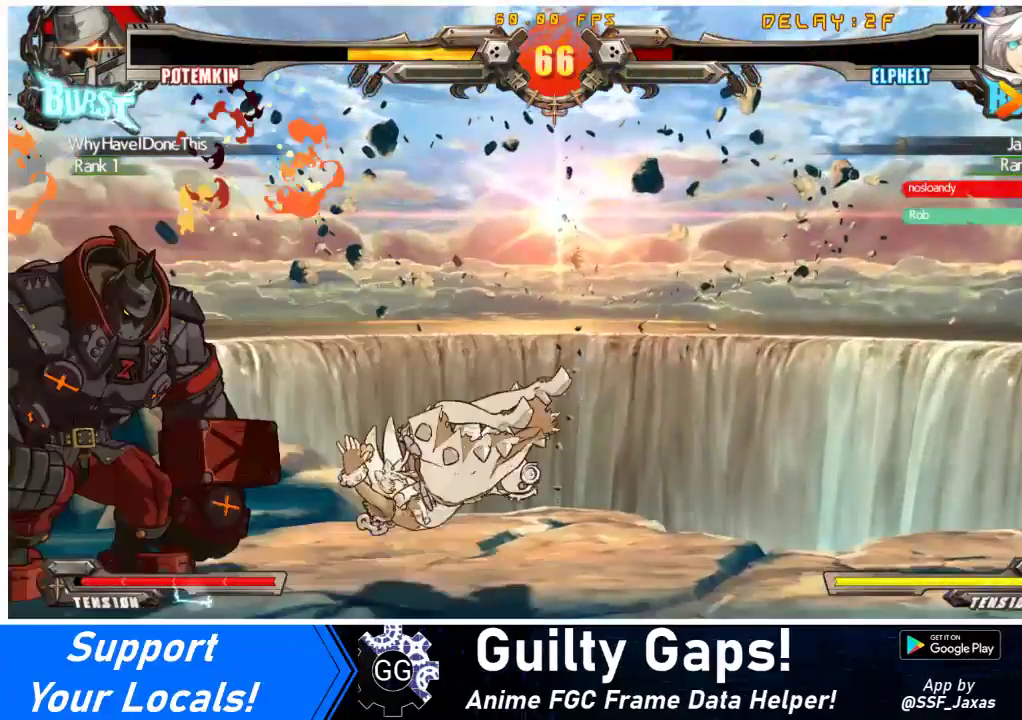
{"buttons": [], "events": [[33, "DPAD_UP", "up"], [133, "CROSS", "down"], [200, "CROSS", "up"]]}
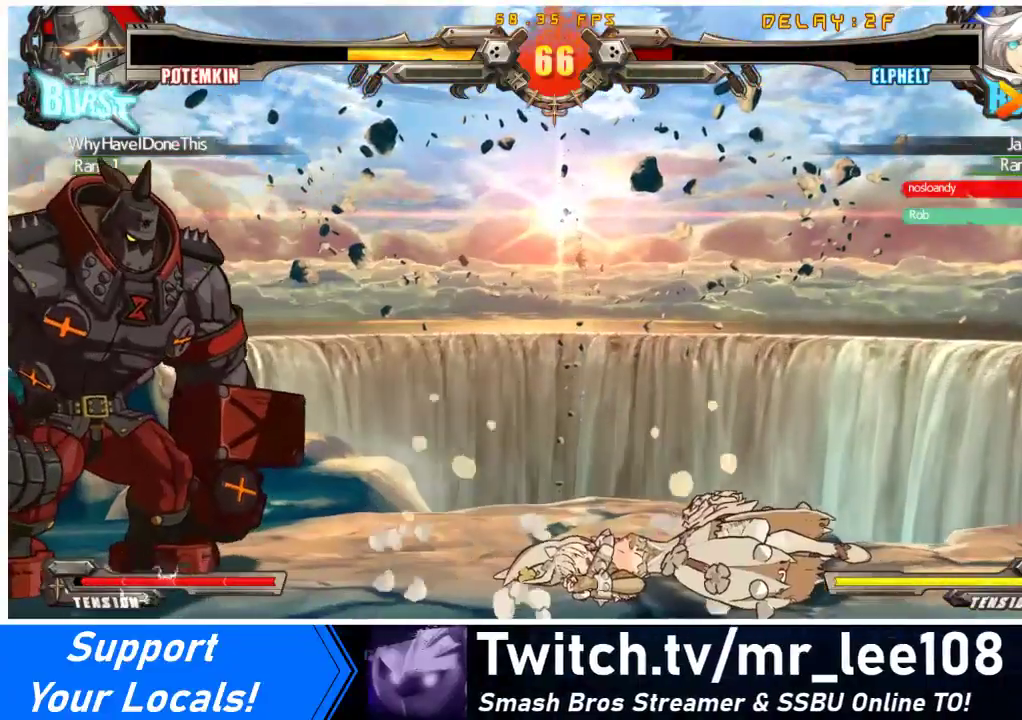
{"buttons": ["CROSS"], "events": [[400, "CROSS", "down"]]}
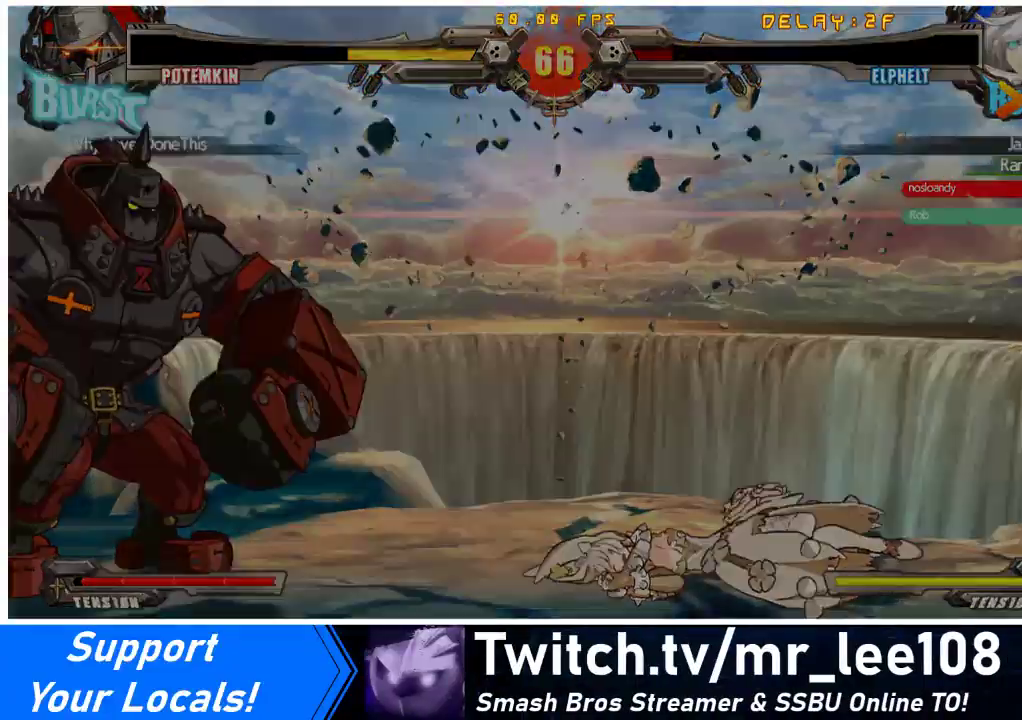
{"buttons": [], "events": [[67, "CROSS", "up"]]}
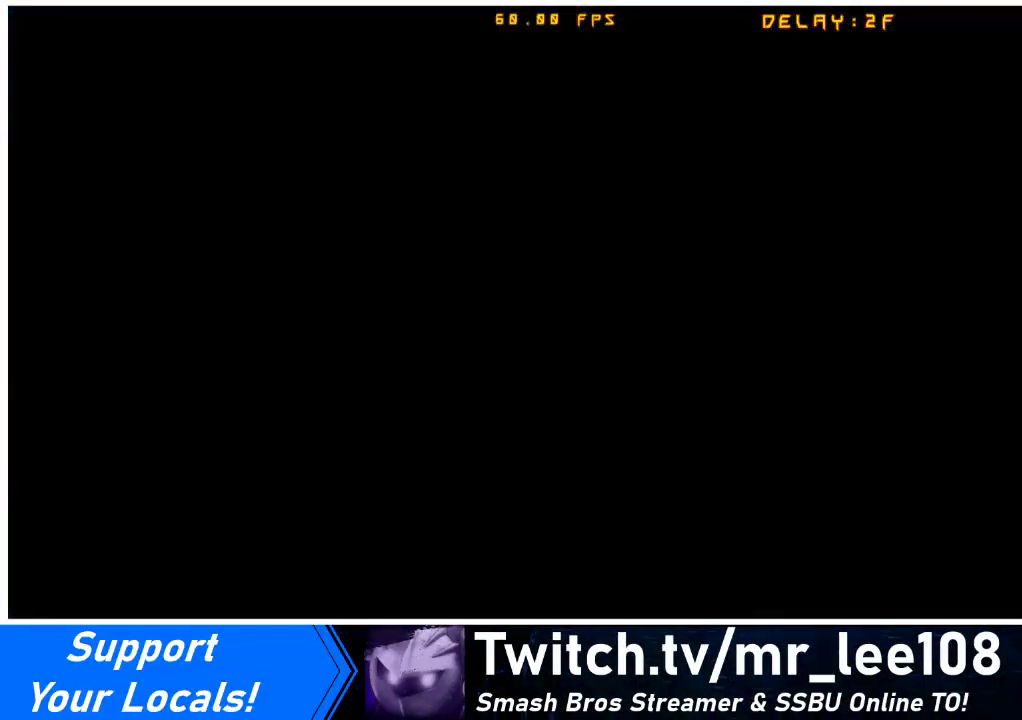
{"buttons": [], "events": []}
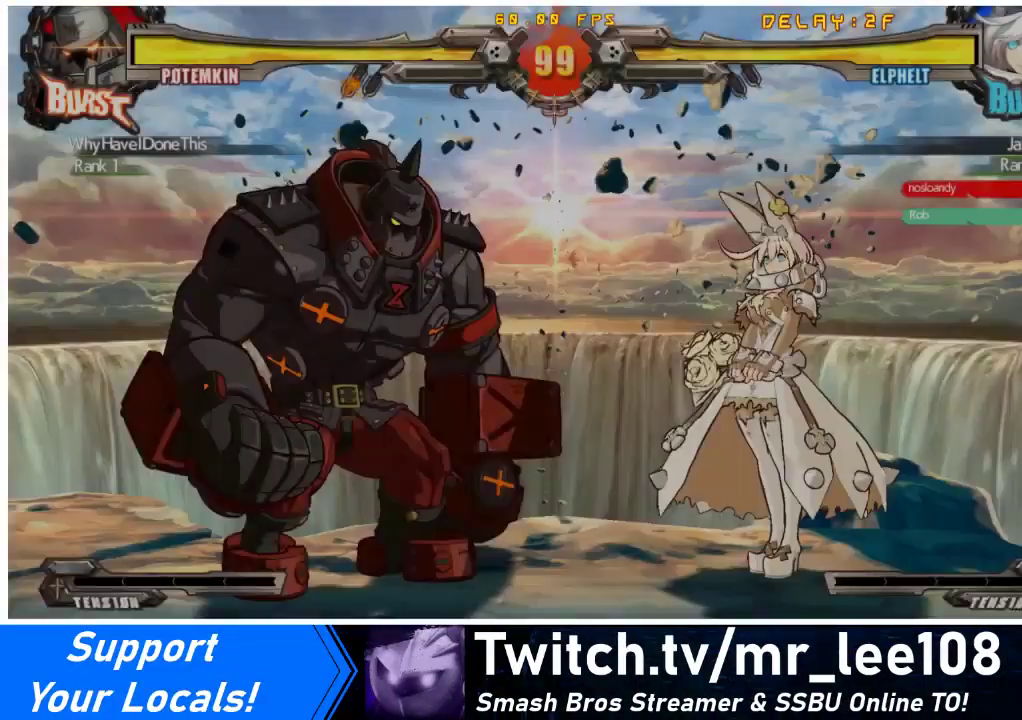
{"buttons": ["DPAD_DOWN"], "events": [[133, "CROSS", "down"], [300, "CROSS", "up"], [400, "DPAD_LEFT", "down"], [433, "DPAD_DOWN", "down"], [500, "DPAD_LEFT", "up"]]}
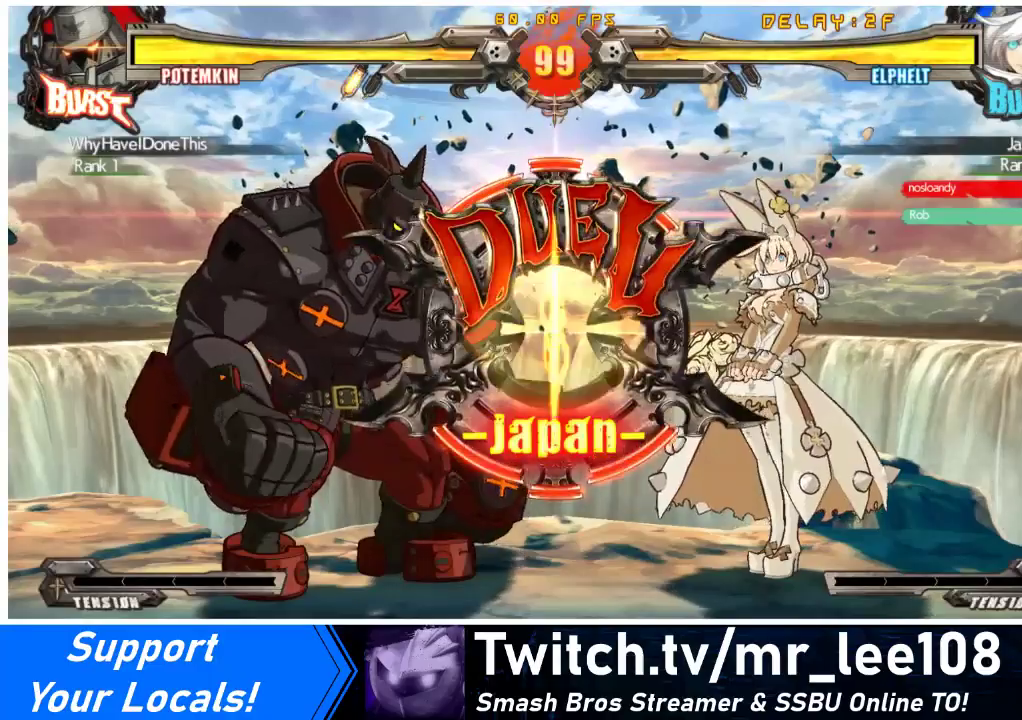
{"buttons": ["DPAD_DOWN", "DPAD_LEFT"], "events": [[67, "DPAD_RIGHT", "down"], [100, "DPAD_DOWN", "up"], [200, "DPAD_UP", "down"], [300, "DPAD_UP", "up"], [367, "DPAD_DOWN", "down"], [433, "DPAD_RIGHT", "up"], [467, "DPAD_LEFT", "down"]]}
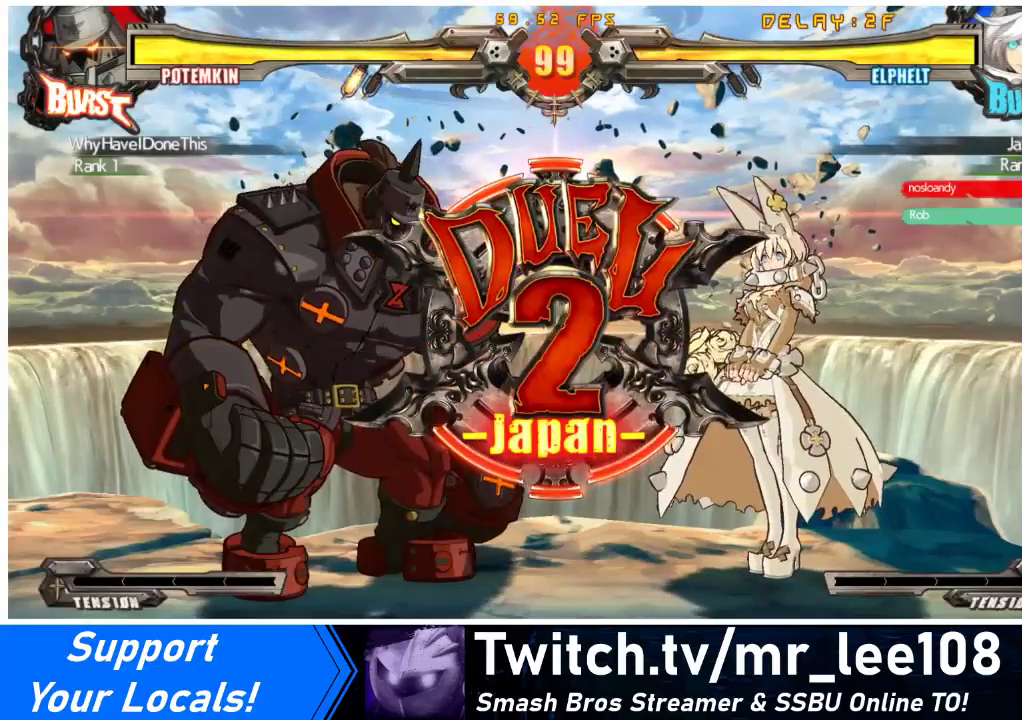
{"buttons": [], "events": [[33, "DPAD_DOWN", "up"], [233, "DPAD_LEFT", "up"], [333, "DPAD_RIGHT", "down"], [467, "DPAD_RIGHT", "up"]]}
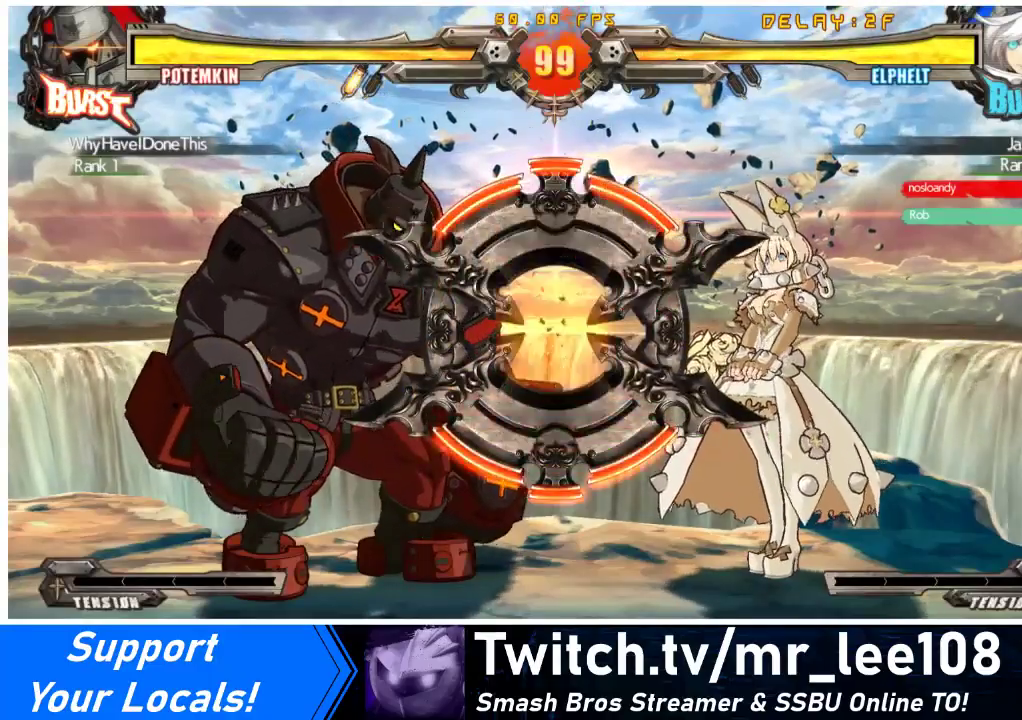
{"buttons": ["DPAD_DOWN"], "events": [[33, "DPAD_LEFT", "down"], [67, "DPAD_DOWN", "down"], [167, "DPAD_LEFT", "up"]]}
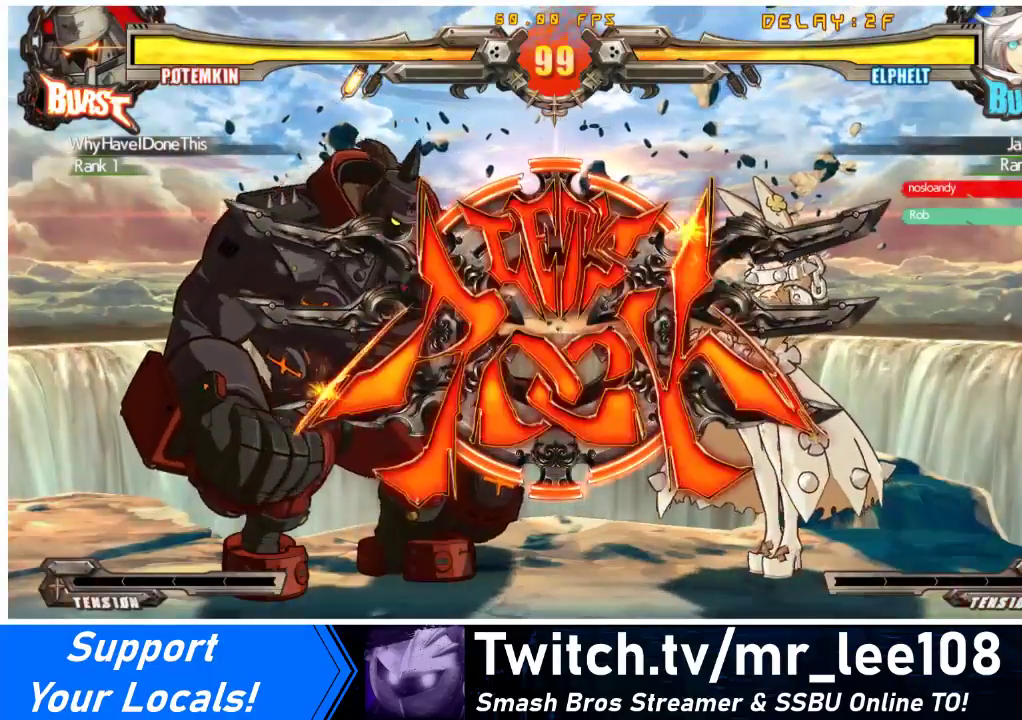
{"buttons": ["R2", "DPAD_DOWN"], "events": [[400, "R2", "down"]]}
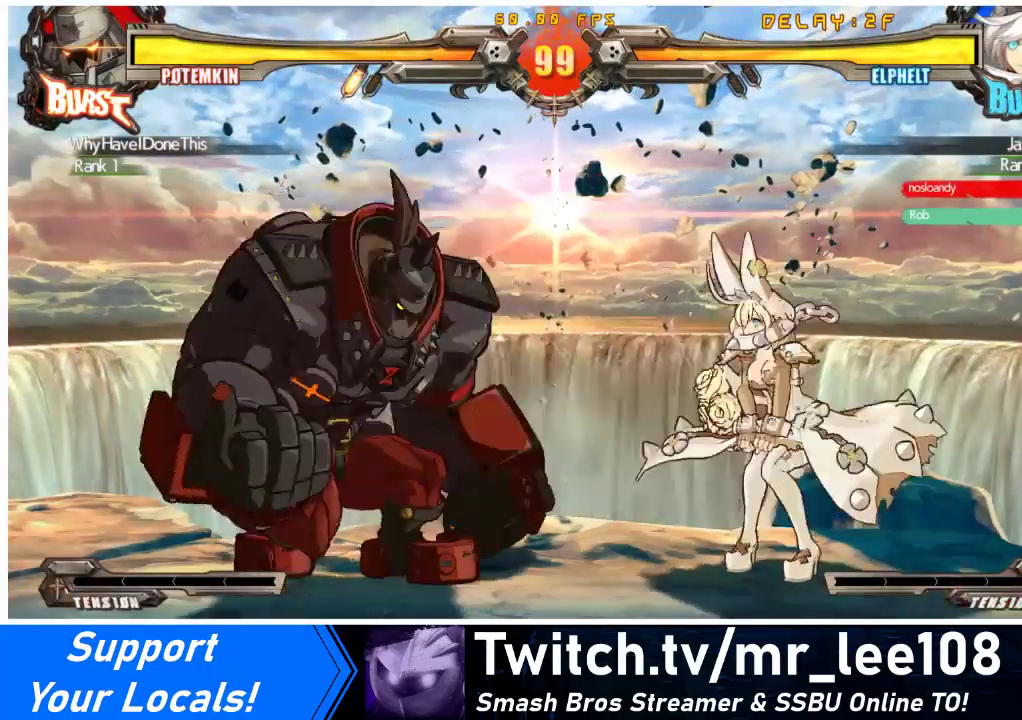
{"buttons": ["DPAD_RIGHT"], "events": [[67, "DPAD_LEFT", "down"], [100, "R2", "up"], [200, "CROSS", "down"], [200, "DPAD_DOWN", "up"], [367, "CROSS", "up"], [367, "DPAD_LEFT", "up"], [367, "DPAD_RIGHT", "down"]]}
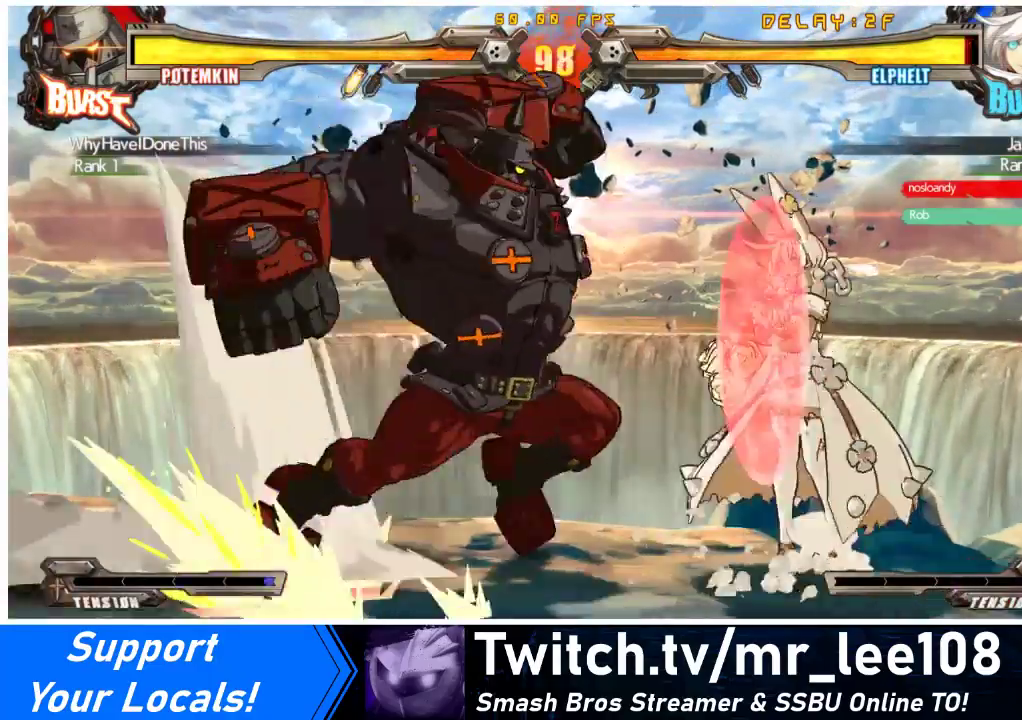
{"buttons": ["DPAD_DOWN", "DPAD_RIGHT"], "events": [[100, "DPAD_DOWN", "down"], [167, "DPAD_DOWN", "up"], [300, "DPAD_DOWN", "down"], [333, "SQUARE", "down"], [367, "SQUARE", "up"]]}
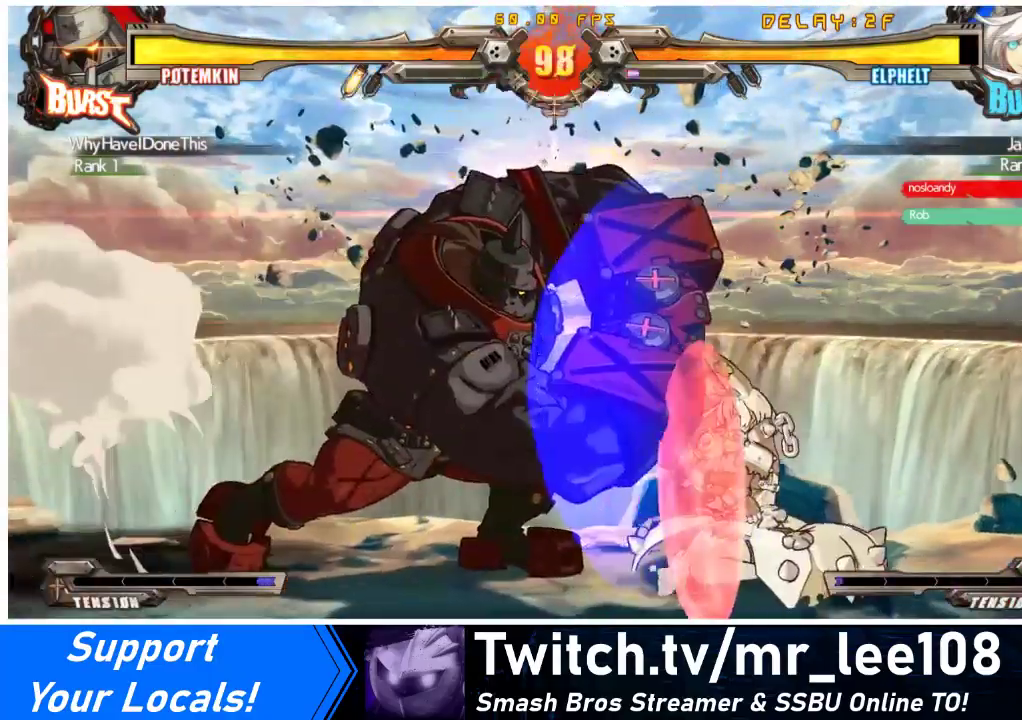
{"buttons": ["R1"], "events": [[67, "DPAD_DOWN", "up"], [100, "DPAD_RIGHT", "up"], [200, "TRIANGLE", "down"], [300, "TRIANGLE", "up"], [433, "R1", "down"]]}
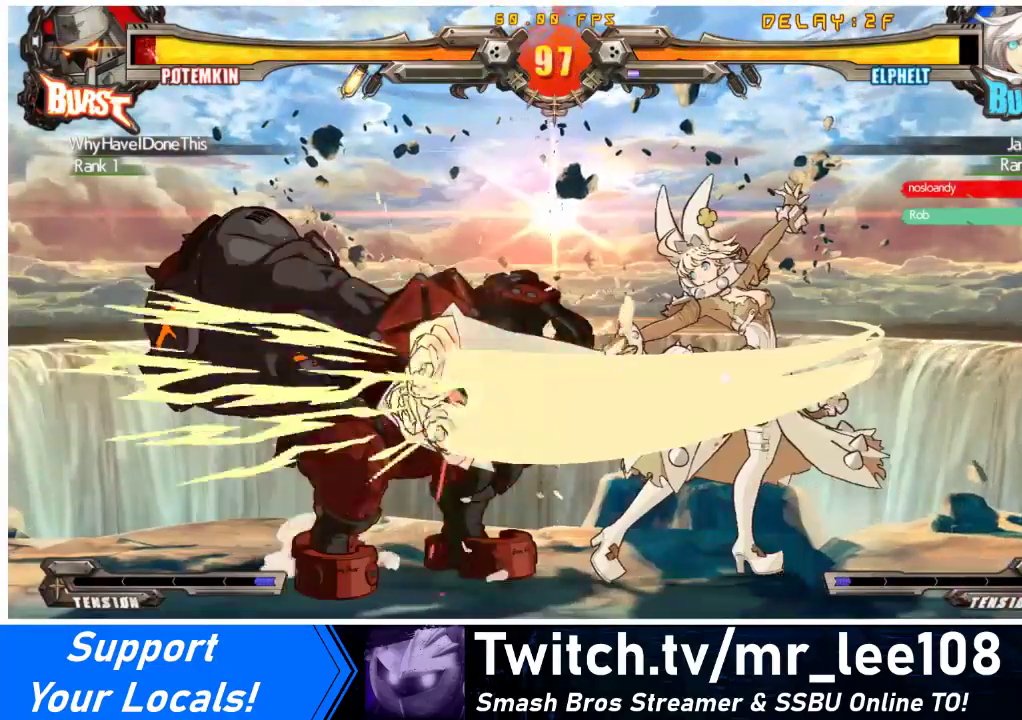
{"buttons": ["SQUARE"], "events": [[233, "DPAD_DOWN", "down"], [233, "R1", "up"], [300, "DPAD_RIGHT", "down"], [333, "DPAD_DOWN", "up"], [333, "SQUARE", "down"], [433, "DPAD_RIGHT", "up"]]}
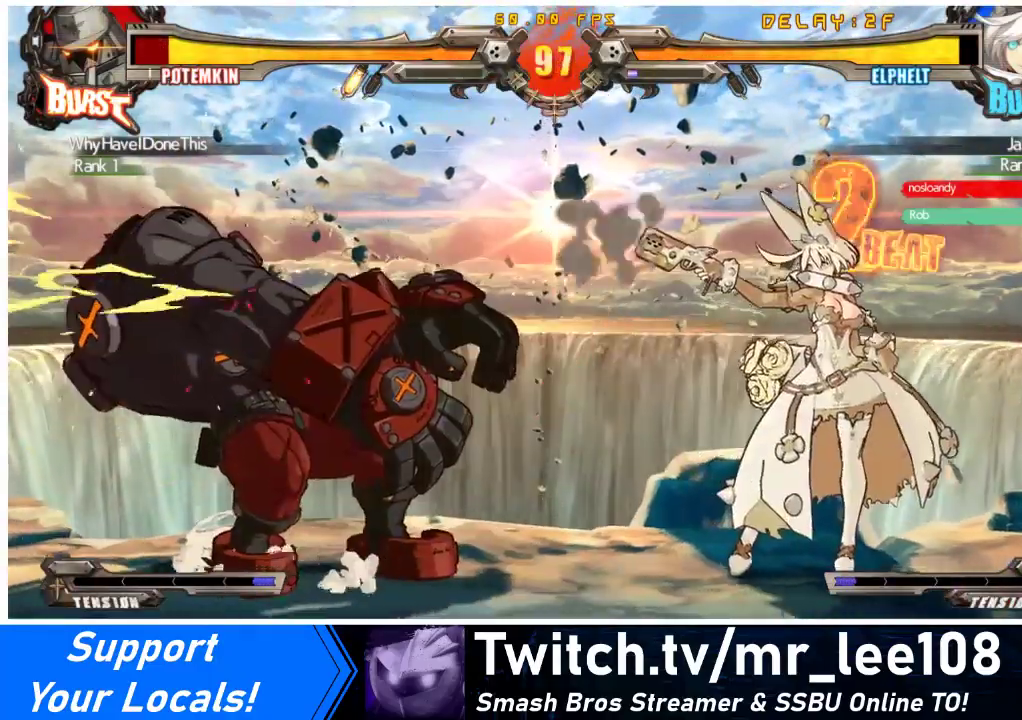
{"buttons": [], "events": [[67, "SQUARE", "up"]]}
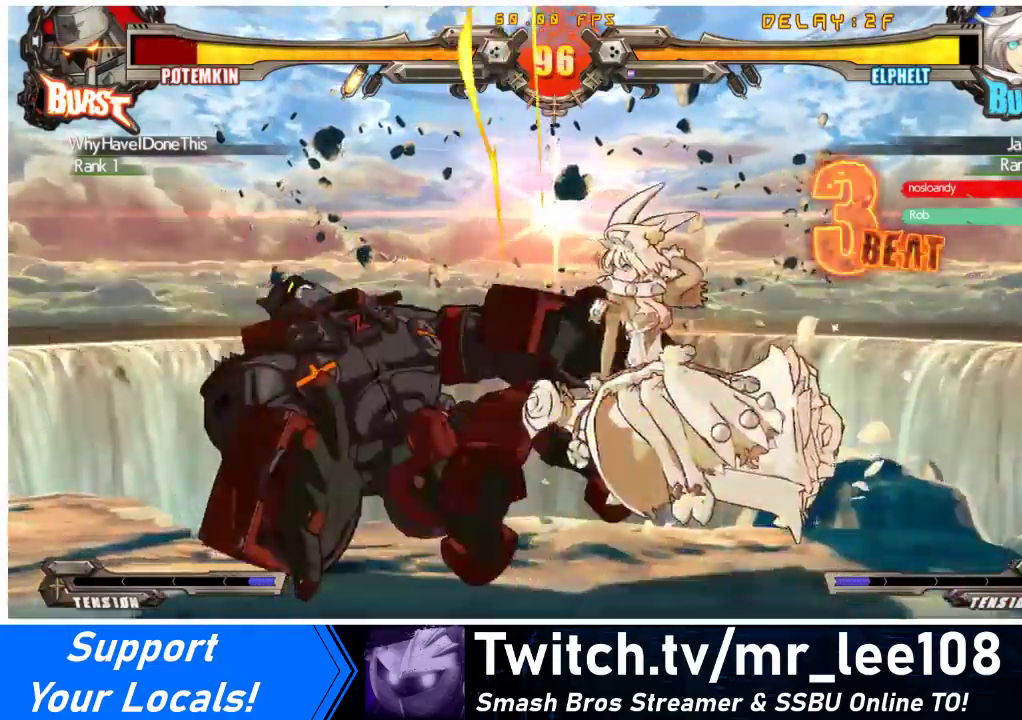
{"buttons": [], "events": [[267, "DPAD_DOWN", "down"], [333, "DPAD_LEFT", "down"], [367, "CROSS", "down"], [367, "DPAD_DOWN", "up"], [433, "DPAD_LEFT", "up"], [500, "CROSS", "up"]]}
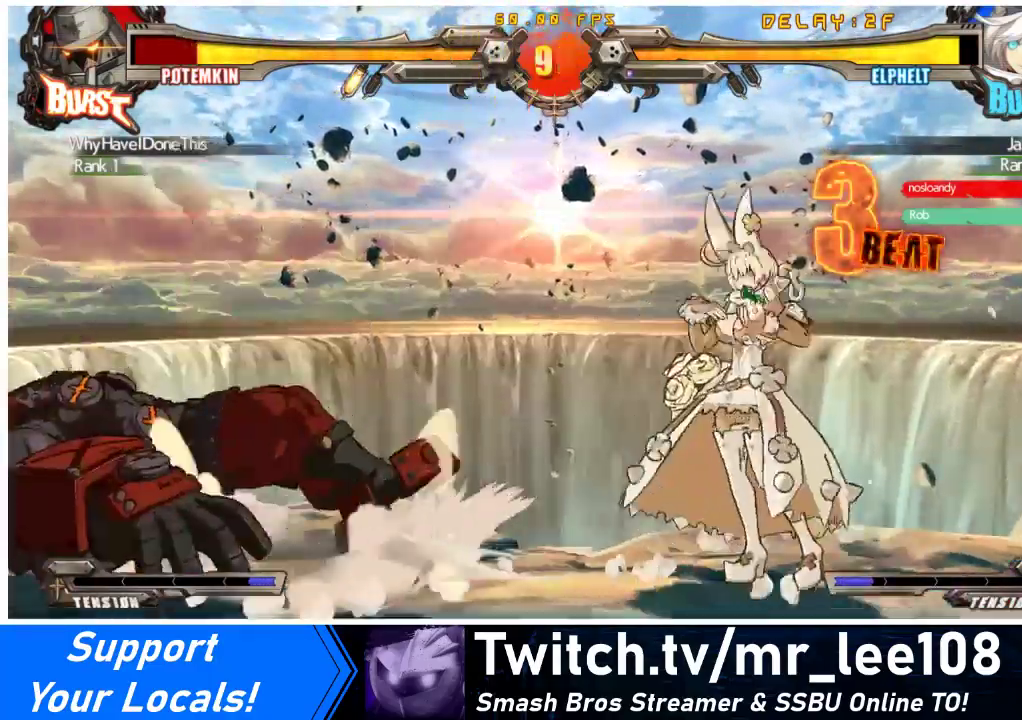
{"buttons": ["DPAD_RIGHT"], "events": [[267, "DPAD_LEFT", "down"], [267, "DPAD_UP", "down"], [333, "DPAD_LEFT", "up"], [333, "DPAD_UP", "up"], [467, "DPAD_RIGHT", "down"]]}
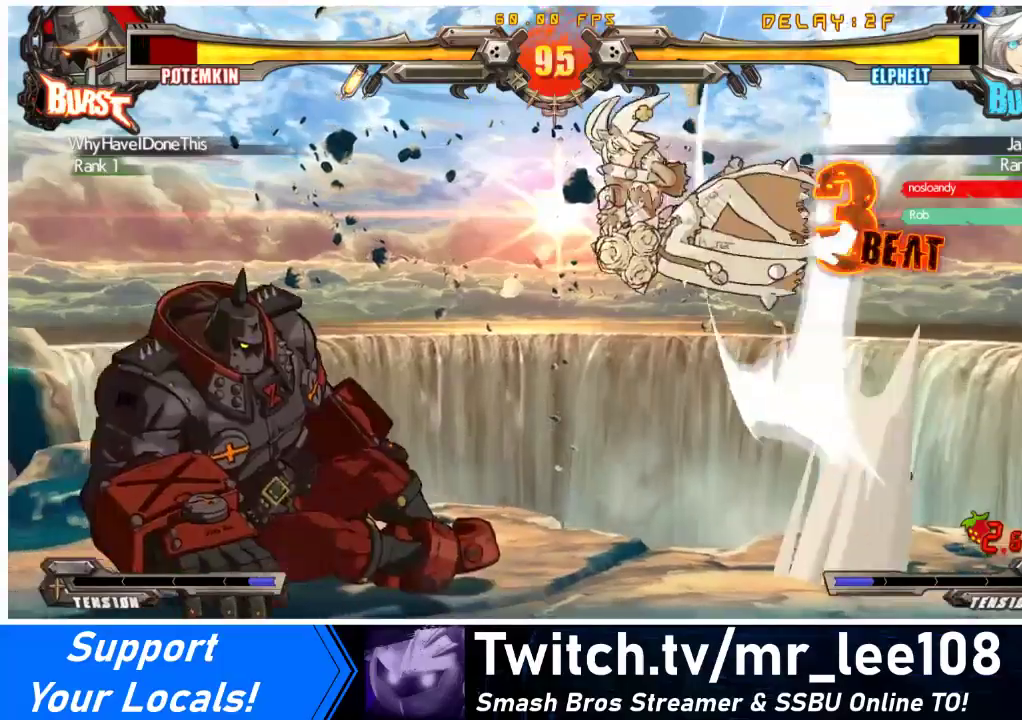
{"buttons": [], "events": [[33, "CROSS", "down"], [167, "CROSS", "up"], [233, "DPAD_DOWN", "down"], [367, "SQUARE", "down"], [400, "DPAD_RIGHT", "up"], [467, "DPAD_DOWN", "up"], [467, "SQUARE", "up"]]}
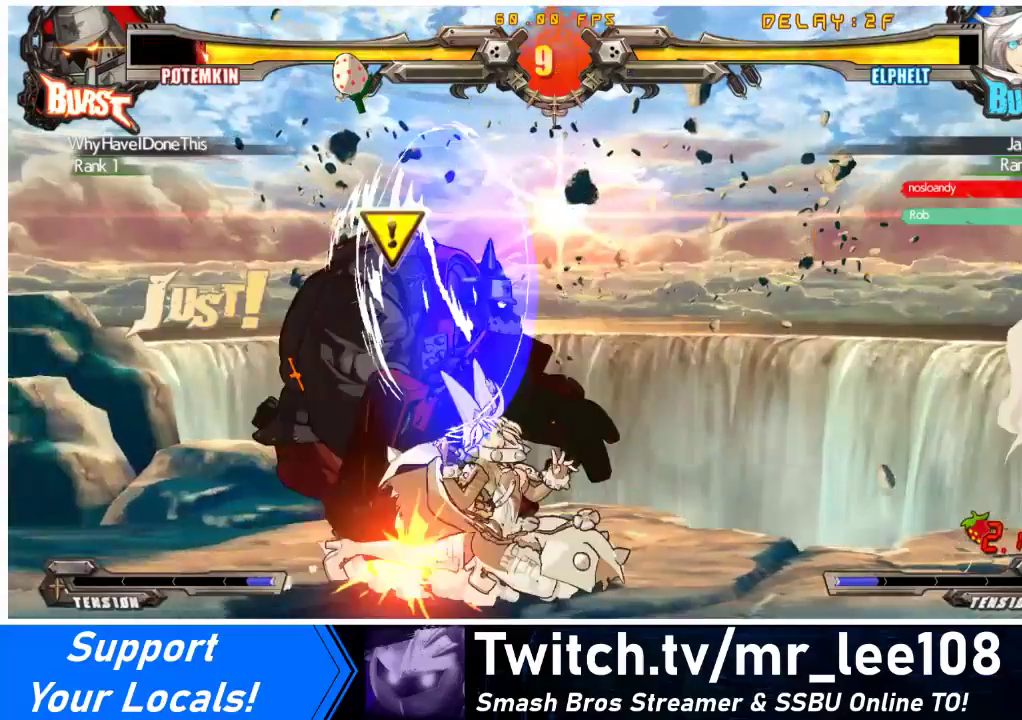
{"buttons": ["TRIANGLE"], "events": [[33, "TRIANGLE", "down"], [167, "TRIANGLE", "up"], [333, "TRIANGLE", "down"]]}
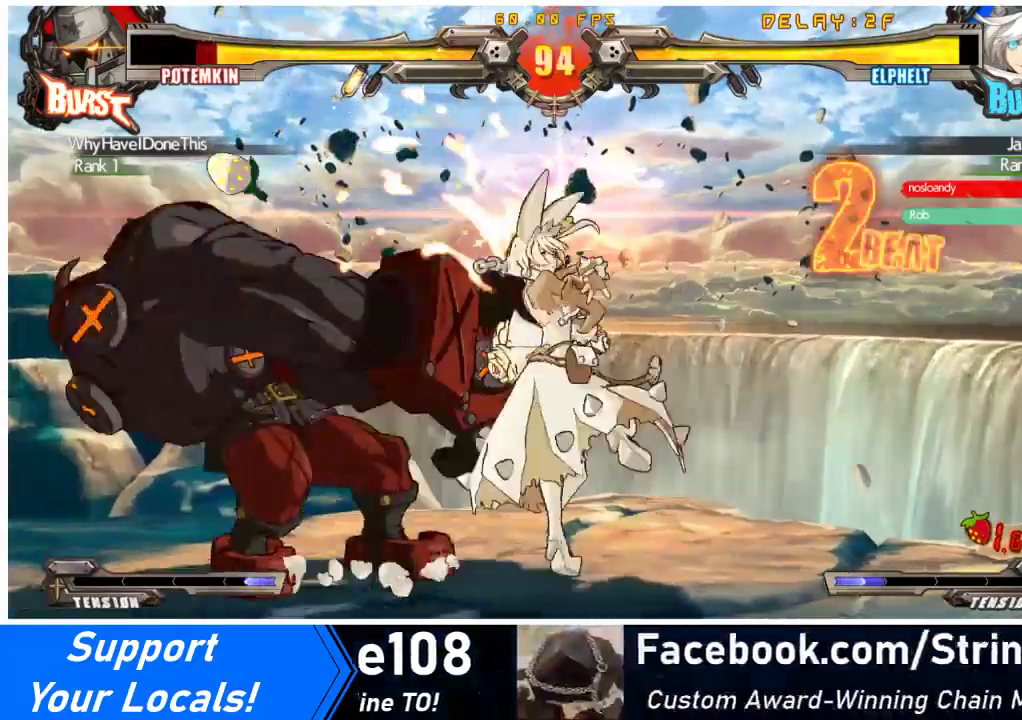
{"buttons": ["DPAD_DOWN"], "events": [[33, "TRIANGLE", "up"], [200, "R1", "down"], [433, "DPAD_DOWN", "down"], [433, "R1", "up"]]}